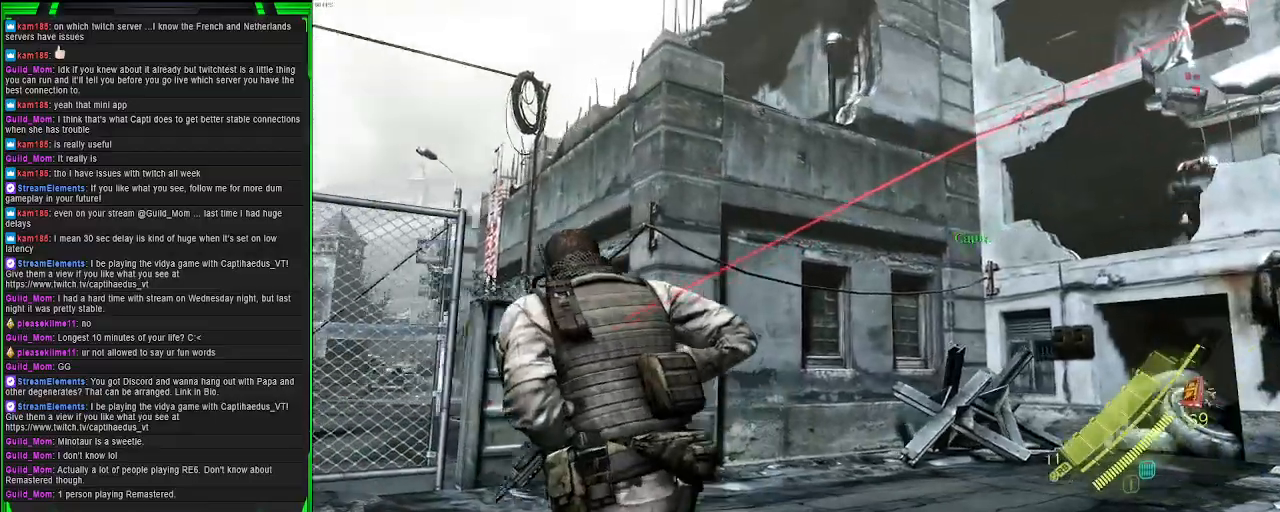
Gameplay with a controller (PlayStation layout); each line is a JSON object with the inputs held at the frame after it. "events" lists button and stick changes between this image and that frame as [ms after this image, input, new state], when the widget could be followed in between. Not read: L3.
{"buttons": [], "left_stick": "down-right", "right_stick": "center", "events": [[33, "right_stick", "right"], [167, "left_stick", "down-left"], [300, "left_stick", "down-right"], [417, "right_stick", "center"]]}
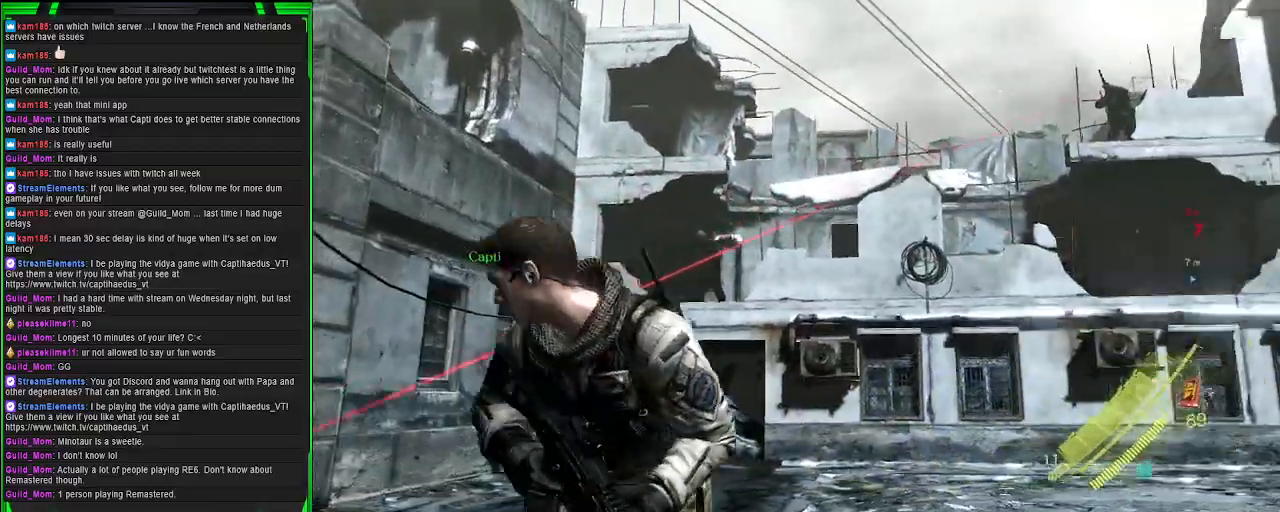
{"buttons": ["L2"], "left_stick": "up-right", "right_stick": "center", "events": [[17, "left_stick", "right"], [100, "right_stick", "up-right"], [333, "left_stick", "up-right"], [383, "L2", "down"], [383, "right_stick", "center"]]}
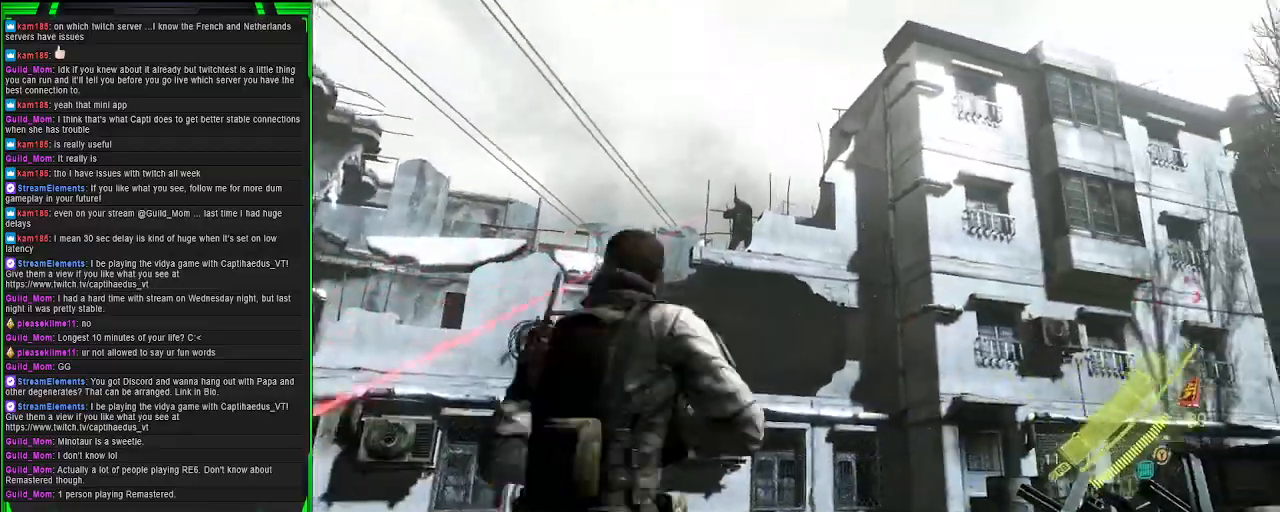
{"buttons": ["L2"], "left_stick": "up-left", "right_stick": "up-left", "events": [[33, "left_stick", "up"], [83, "right_stick", "up"], [183, "left_stick", "up-left"], [283, "right_stick", "left"], [433, "right_stick", "up-left"]]}
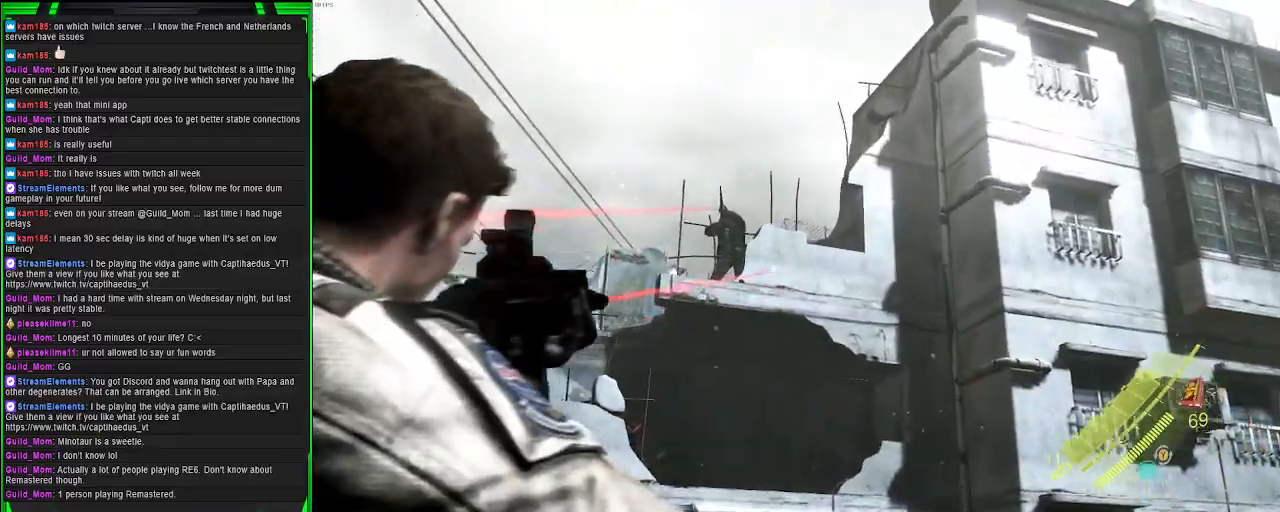
{"buttons": ["L2", "R2"], "left_stick": "up-left", "right_stick": "left", "events": [[50, "right_stick", "center"], [83, "R2", "down"], [183, "right_stick", "up-left"], [283, "right_stick", "center"], [333, "left_stick", "up"], [483, "left_stick", "up-left"], [483, "right_stick", "left"]]}
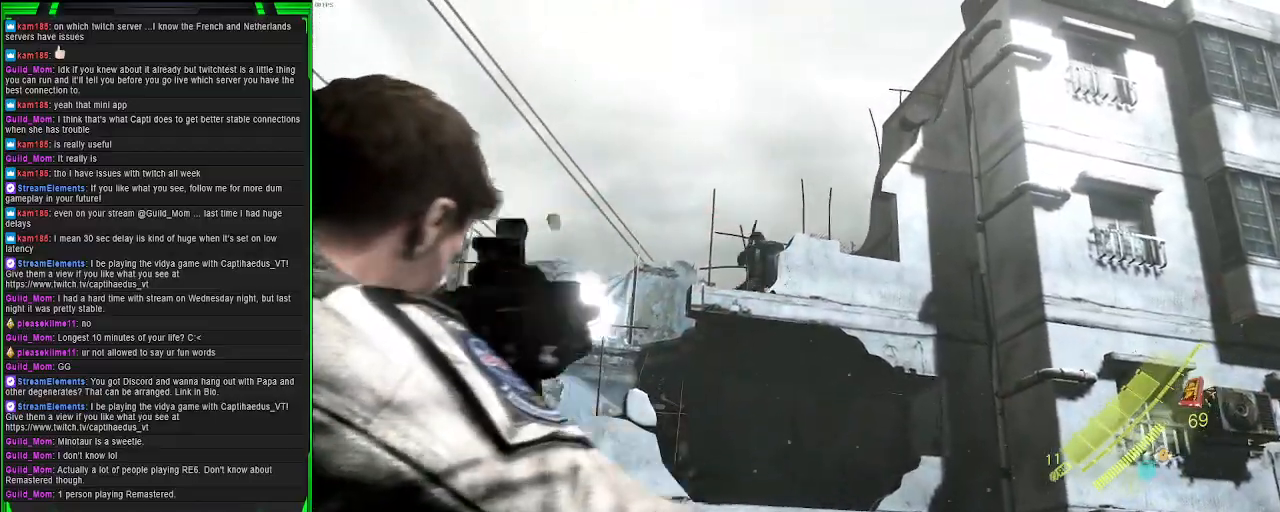
{"buttons": ["L2", "R2"], "left_stick": "down", "right_stick": "down", "events": [[33, "right_stick", "up-left"], [167, "right_stick", "center"], [350, "left_stick", "center"], [383, "right_stick", "down"], [400, "left_stick", "down"]]}
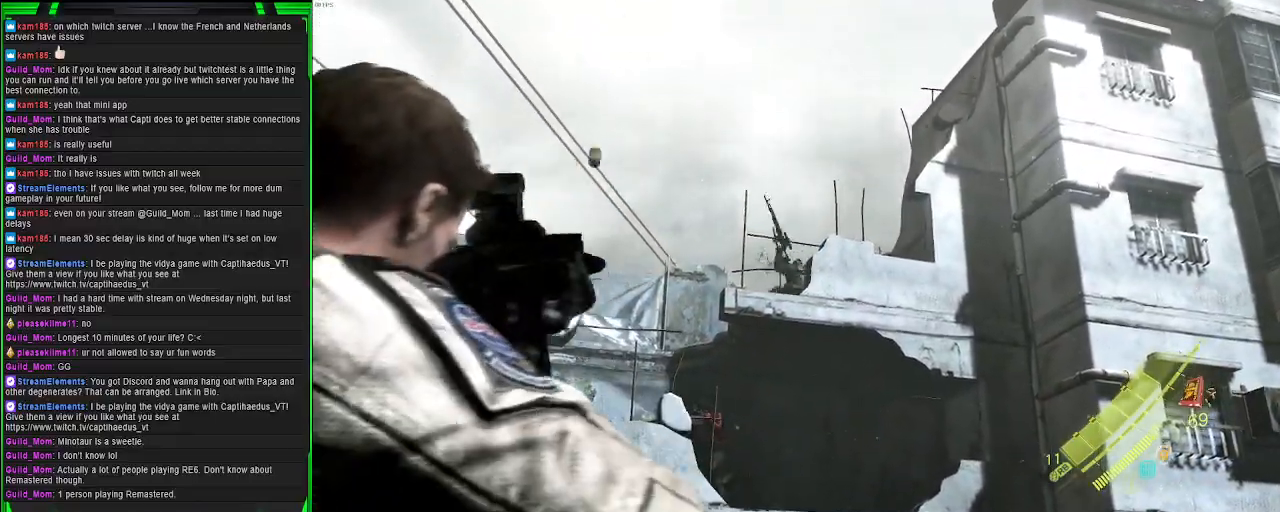
{"buttons": ["L2"], "left_stick": "down-left", "right_stick": "down-left", "events": [[50, "left_stick", "down-right"], [50, "right_stick", "center"], [183, "left_stick", "center"], [250, "left_stick", "left"], [317, "R2", "up"], [333, "right_stick", "down"], [400, "right_stick", "down-left"], [467, "left_stick", "down-left"]]}
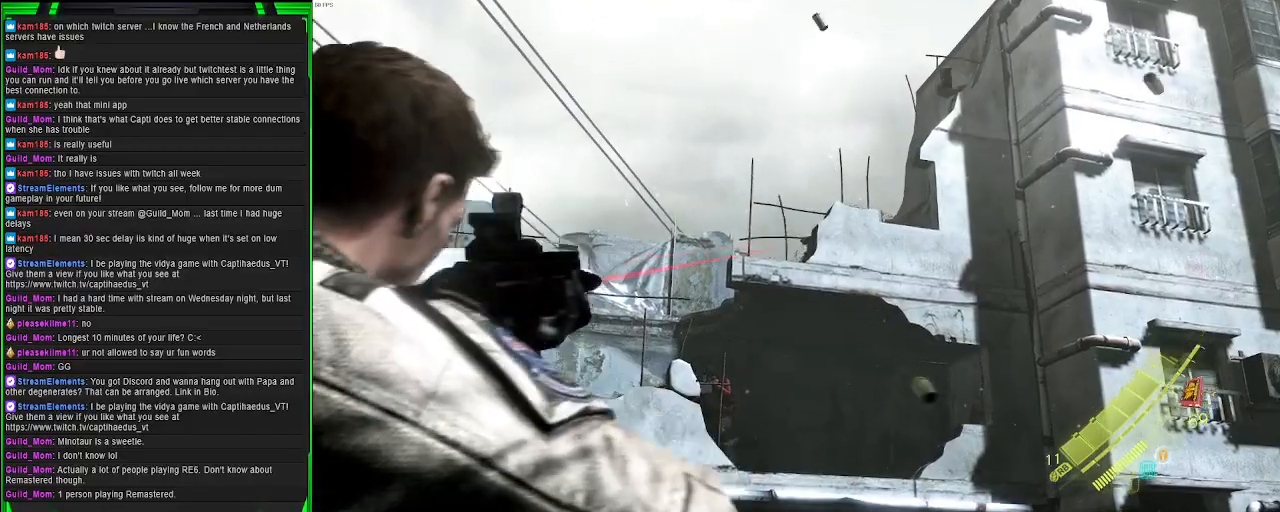
{"buttons": ["L2"], "left_stick": "left", "right_stick": "down-left", "events": [[133, "right_stick", "center"], [167, "left_stick", "center"], [400, "left_stick", "left"], [483, "right_stick", "down-left"]]}
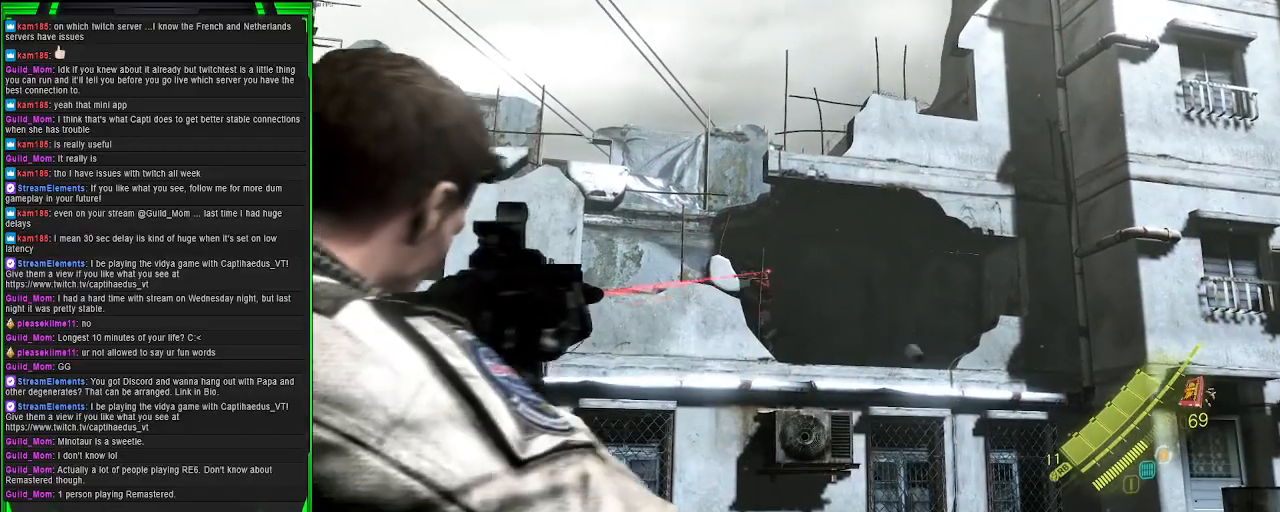
{"buttons": ["L2", "R2"], "left_stick": "center", "right_stick": "down", "events": [[67, "left_stick", "center"], [100, "R2", "down"], [117, "right_stick", "center"], [267, "left_stick", "right"], [400, "right_stick", "down"], [467, "left_stick", "center"]]}
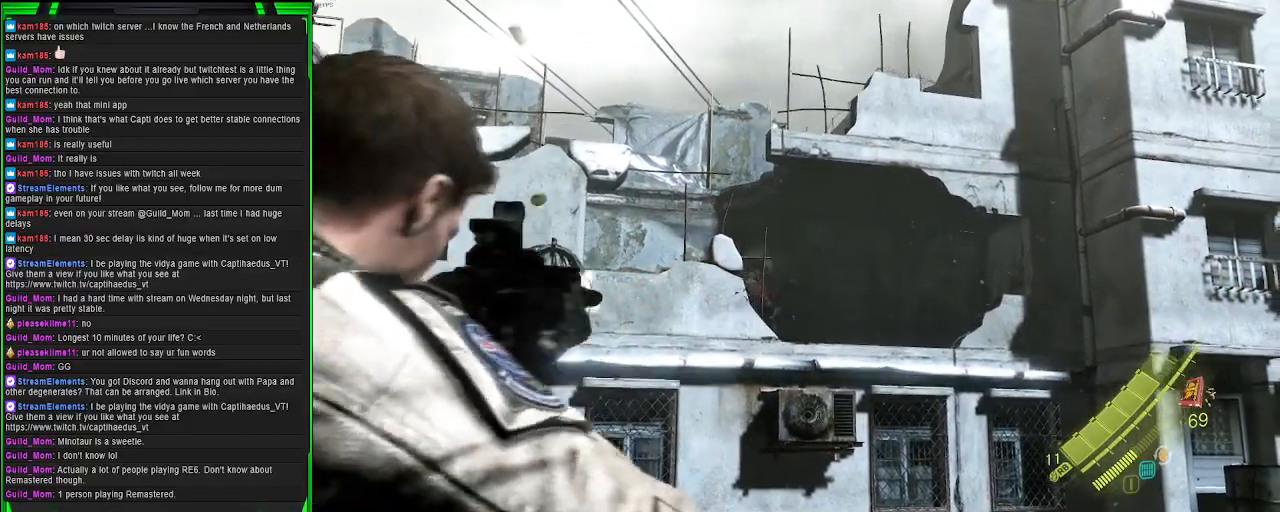
{"buttons": ["L2"], "left_stick": "right", "right_stick": "center", "events": [[83, "right_stick", "center"], [200, "R2", "up"], [283, "right_stick", "left"], [350, "left_stick", "right"], [483, "right_stick", "center"]]}
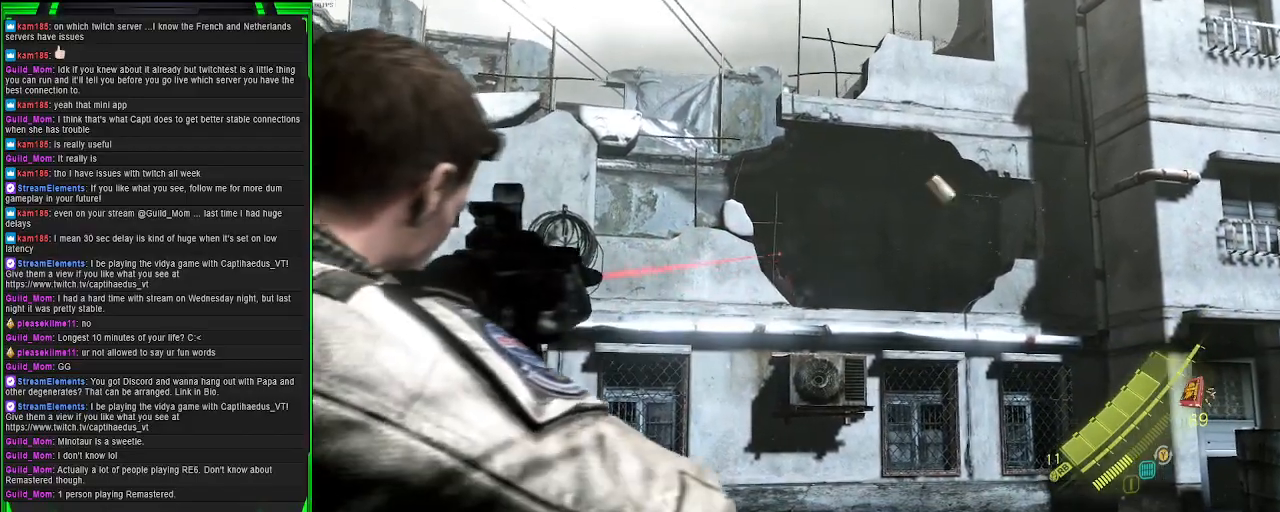
{"buttons": ["L2"], "left_stick": "right", "right_stick": "center", "events": [[217, "right_stick", "down"], [367, "right_stick", "center"]]}
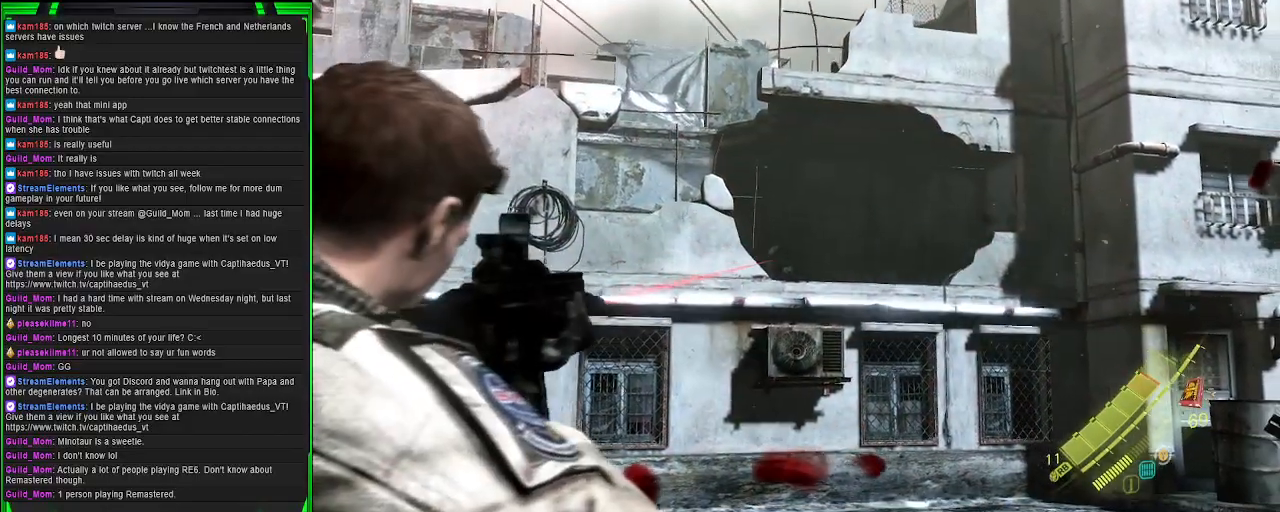
{"buttons": ["L2"], "left_stick": "right", "right_stick": "up", "events": [[233, "right_stick", "down-left"], [350, "right_stick", "center"], [467, "right_stick", "up"]]}
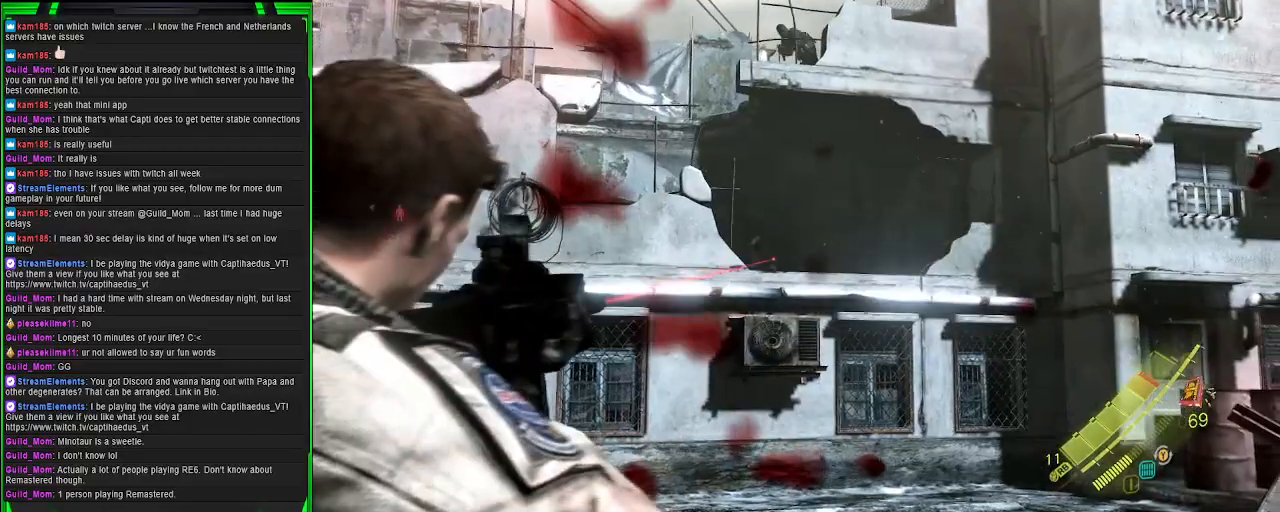
{"buttons": ["L2"], "left_stick": "down-right", "right_stick": "center", "events": [[17, "left_stick", "center"], [133, "left_stick", "down-left"], [417, "right_stick", "center"], [467, "left_stick", "down-right"]]}
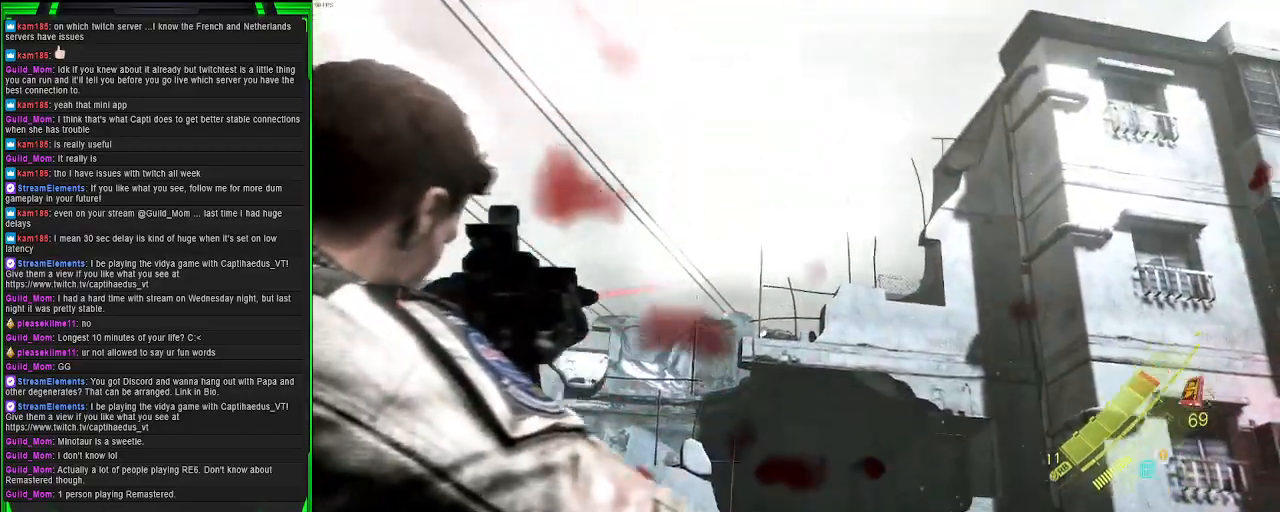
{"buttons": ["L2"], "left_stick": "left", "right_stick": "left", "events": [[50, "right_stick", "down"], [150, "left_stick", "up-right"], [300, "right_stick", "center"], [317, "left_stick", "center"], [467, "left_stick", "left"], [467, "right_stick", "left"]]}
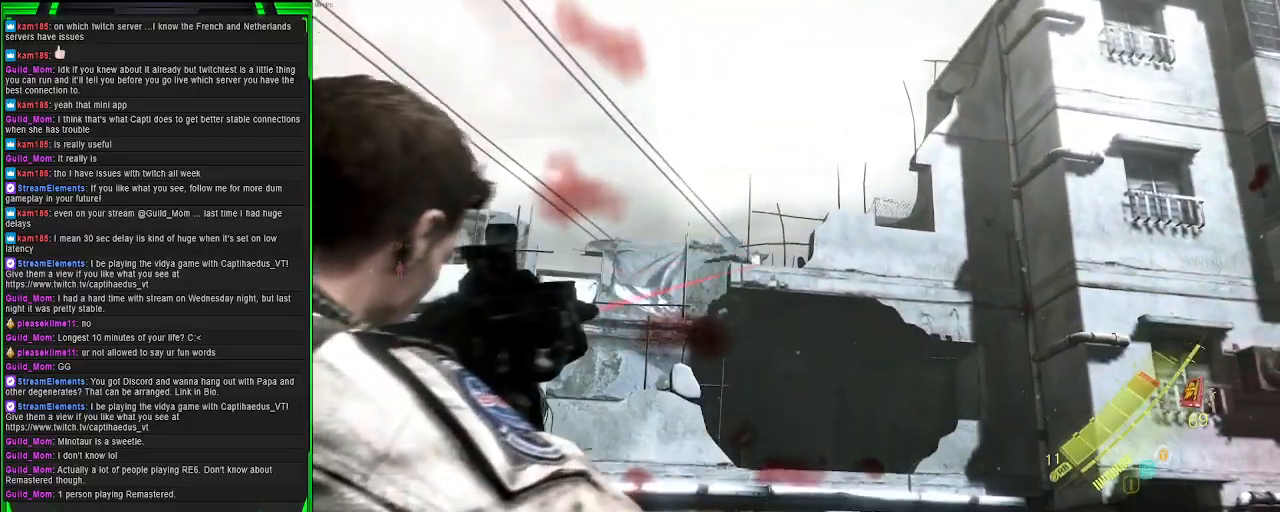
{"buttons": [], "left_stick": "down-left", "right_stick": "down-left", "events": [[167, "right_stick", "down-left"], [183, "left_stick", "down-left"], [467, "L2", "up"]]}
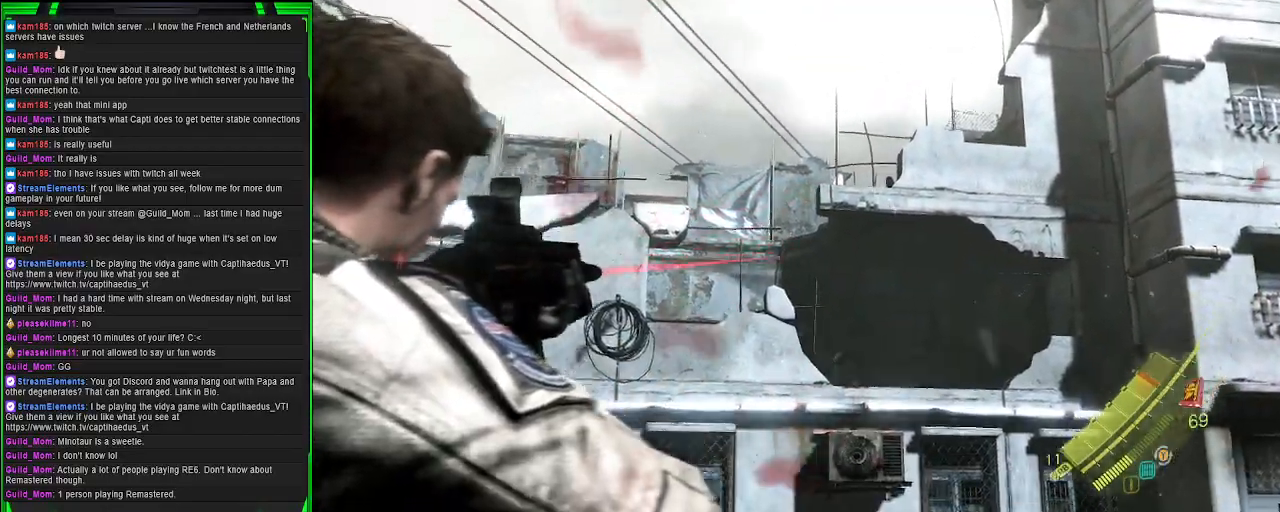
{"buttons": [], "left_stick": "left", "right_stick": "center", "events": [[283, "right_stick", "center"], [500, "left_stick", "left"]]}
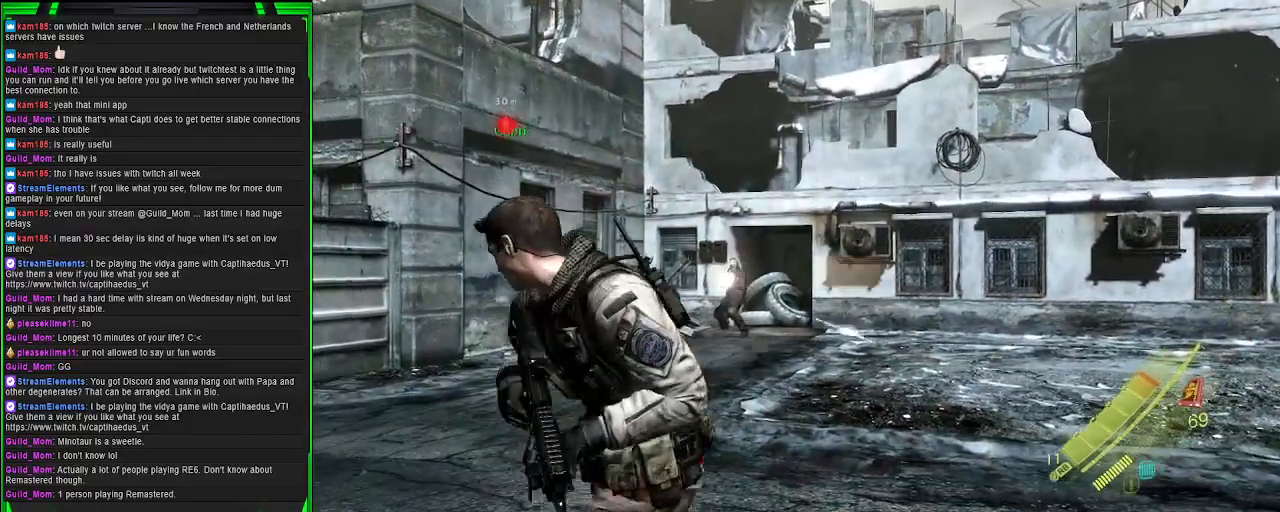
{"buttons": ["L2"], "left_stick": "up", "right_stick": "center", "events": [[167, "L2", "down"], [217, "left_stick", "up-left"], [217, "right_stick", "up"], [283, "right_stick", "center"], [333, "CROSS", "down"], [433, "CROSS", "up"], [483, "left_stick", "up"]]}
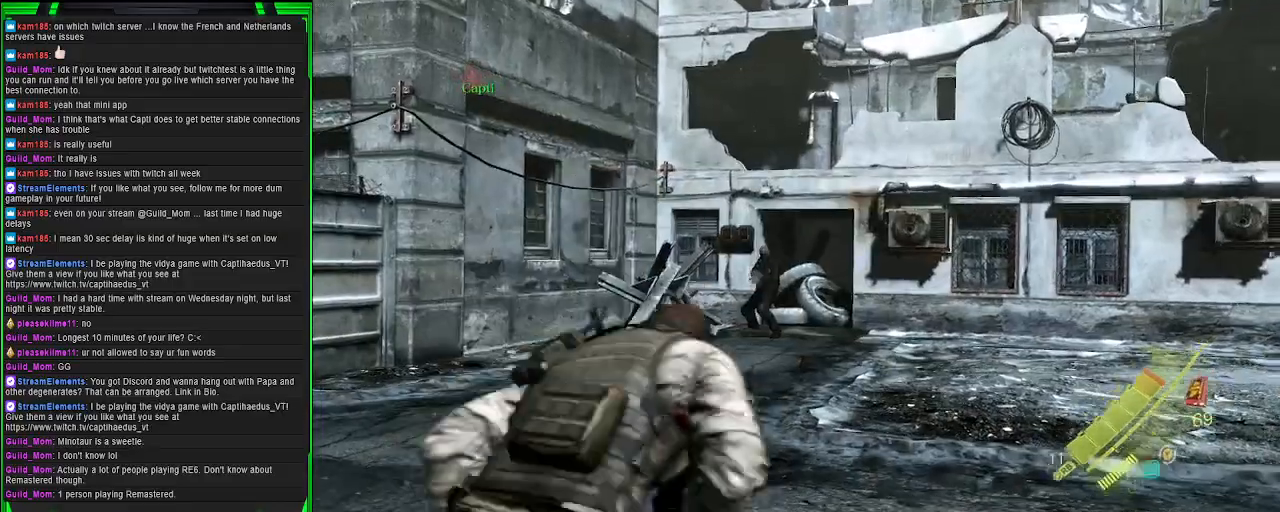
{"buttons": ["L2"], "left_stick": "up", "right_stick": "center", "events": [[300, "right_stick", "up-left"], [400, "right_stick", "center"]]}
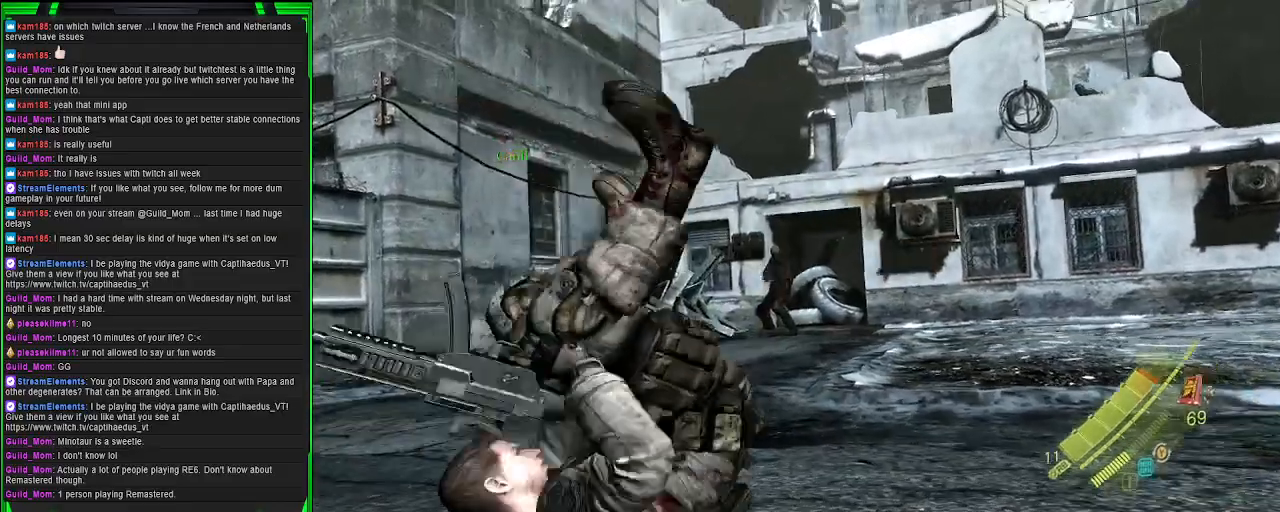
{"buttons": ["L2"], "left_stick": "up", "right_stick": "down-left", "events": [[200, "right_stick", "down-left"], [450, "right_stick", "center"], [500, "right_stick", "down-left"]]}
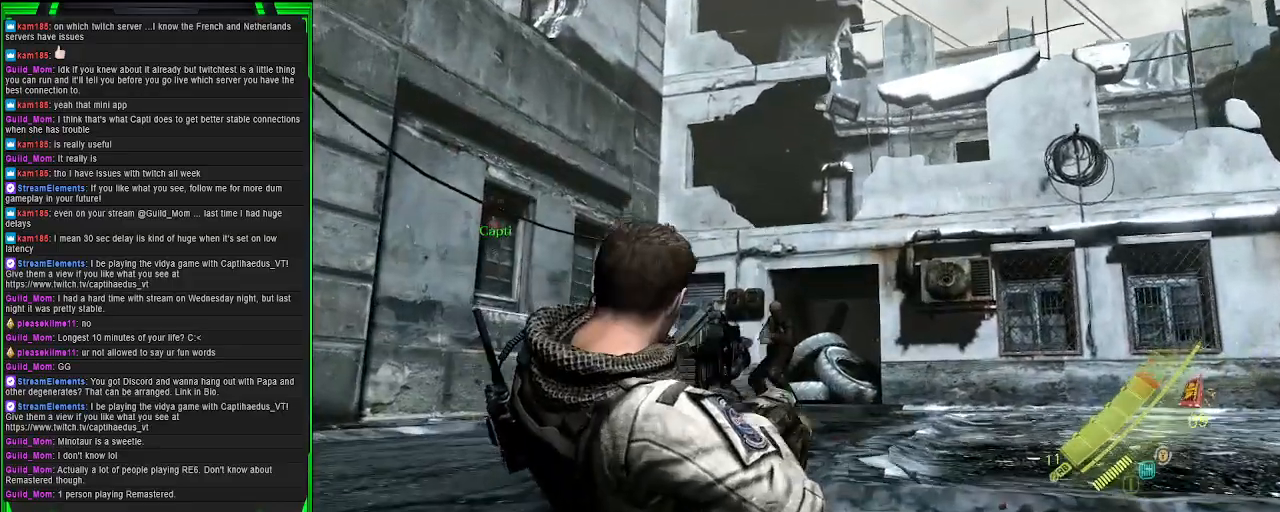
{"buttons": ["L2", "R2"], "left_stick": "up", "right_stick": "right", "events": [[350, "R2", "down"], [350, "right_stick", "center"], [500, "right_stick", "right"]]}
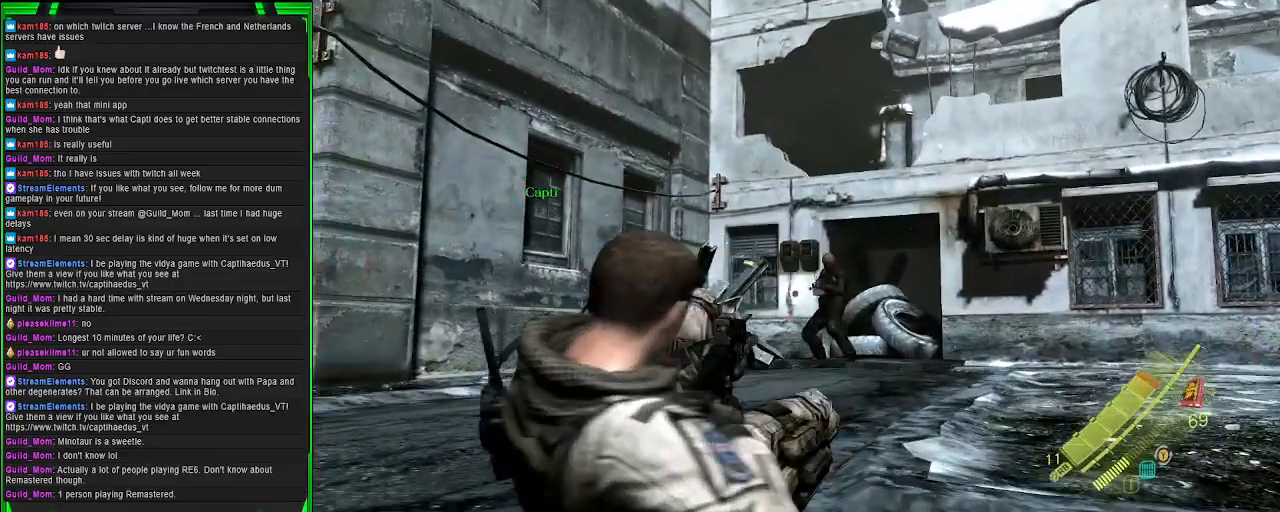
{"buttons": ["L2", "R2"], "left_stick": "up", "right_stick": "center", "events": [[400, "right_stick", "center"]]}
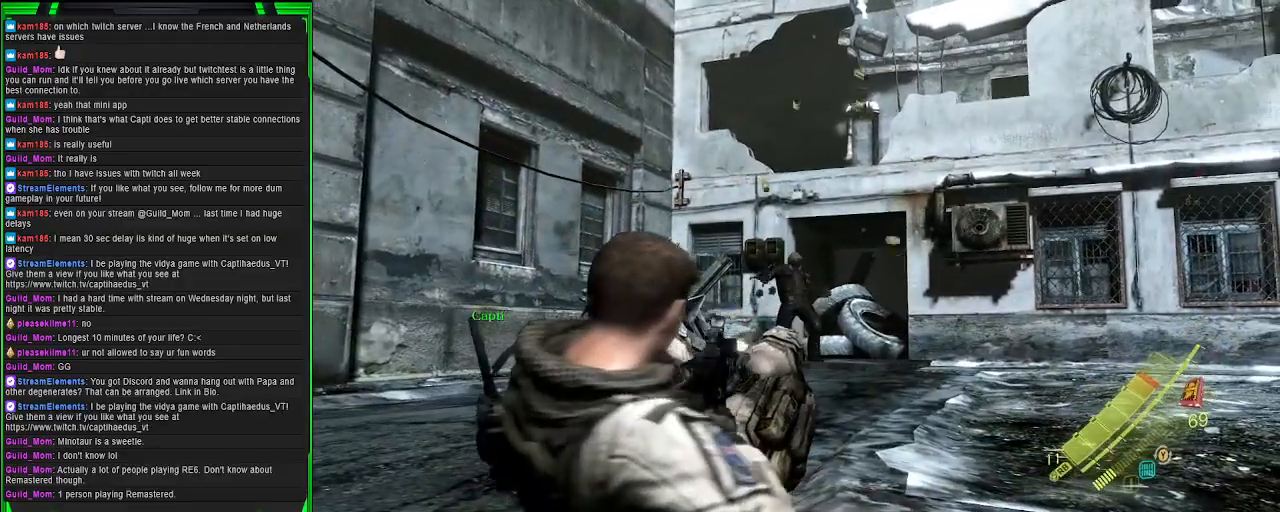
{"buttons": ["L2", "R2"], "left_stick": "up", "right_stick": "center", "events": [[133, "right_stick", "down"], [400, "right_stick", "center"]]}
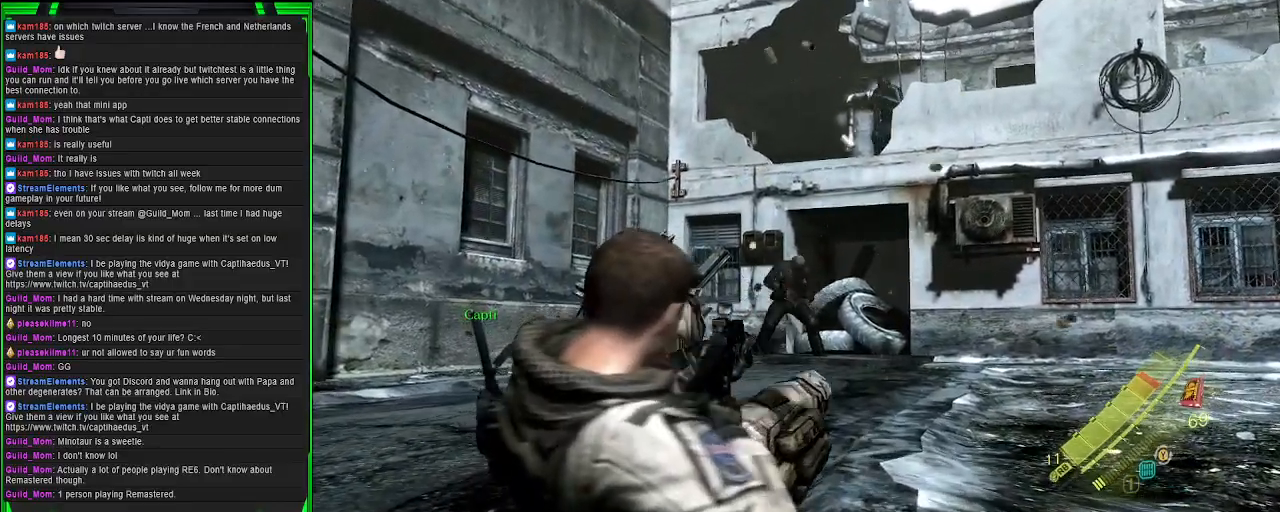
{"buttons": ["L2", "R2"], "left_stick": "up", "right_stick": "center", "events": [[200, "right_stick", "up-right"], [350, "right_stick", "up"], [483, "right_stick", "center"]]}
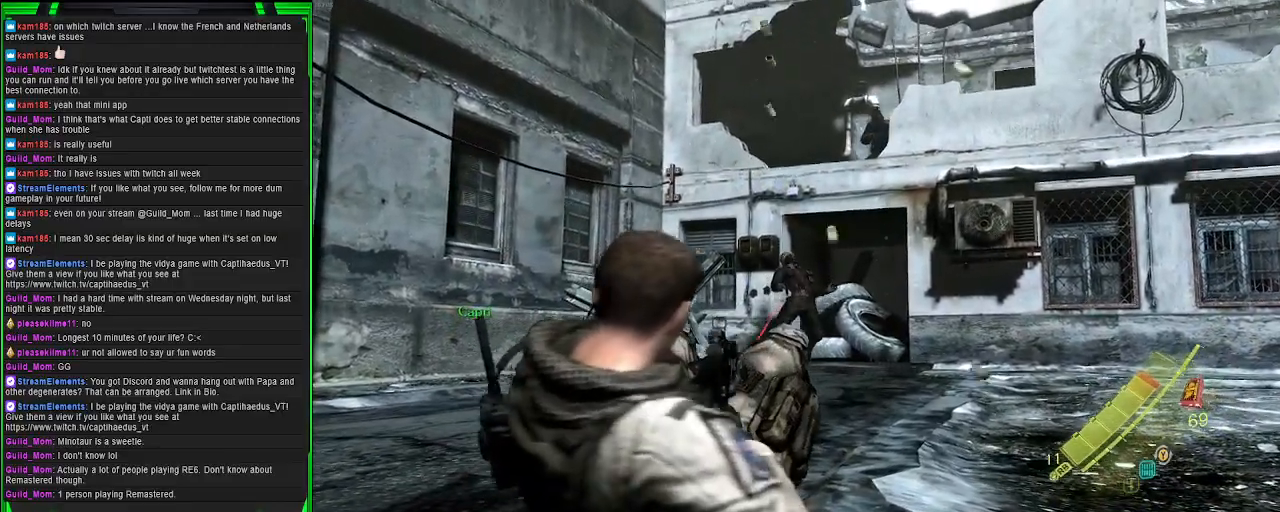
{"buttons": ["L2"], "left_stick": "down", "right_stick": "up-right", "events": [[200, "right_stick", "up-right"], [217, "R2", "up"], [233, "left_stick", "center"], [450, "left_stick", "down"]]}
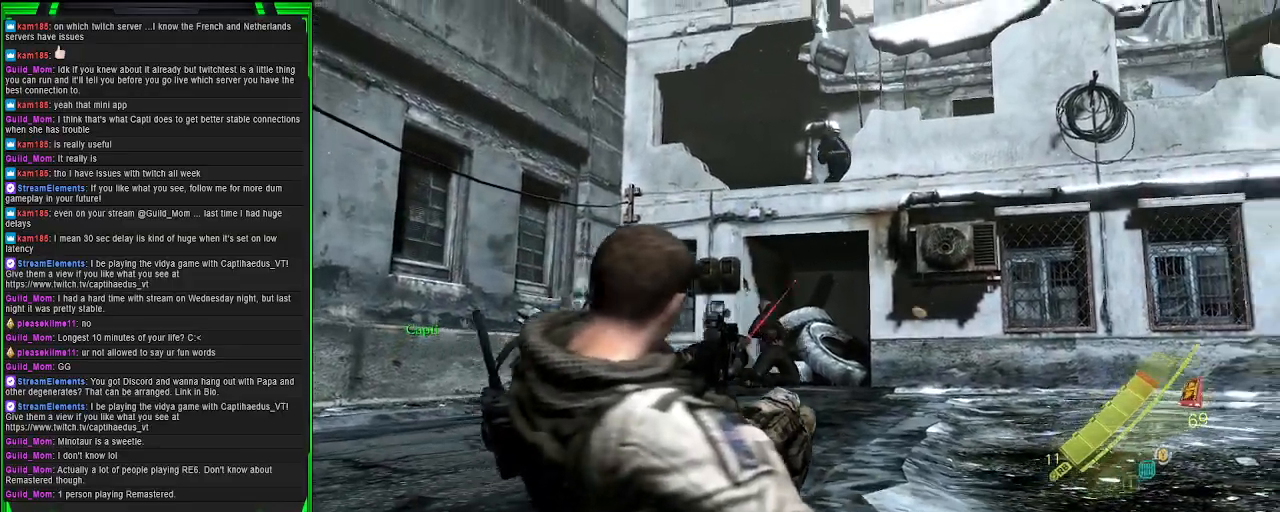
{"buttons": [], "left_stick": "right", "right_stick": "center", "events": [[17, "right_stick", "center"], [33, "left_stick", "down-right"], [100, "SQUARE", "down"], [217, "SQUARE", "up"], [250, "L2", "up"], [317, "left_stick", "right"]]}
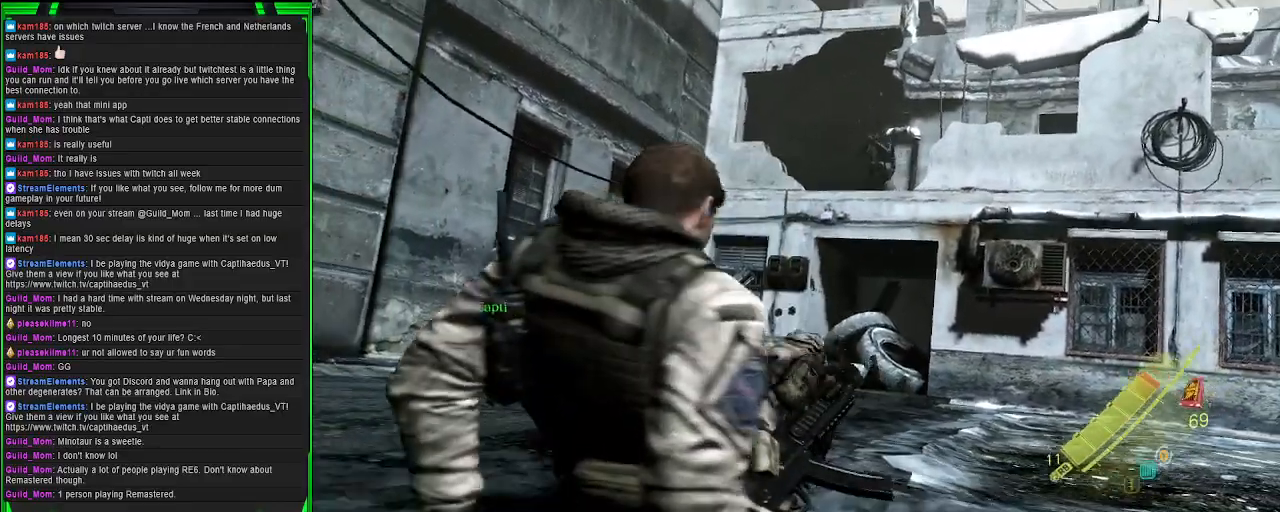
{"buttons": [], "left_stick": "right", "right_stick": "center", "events": []}
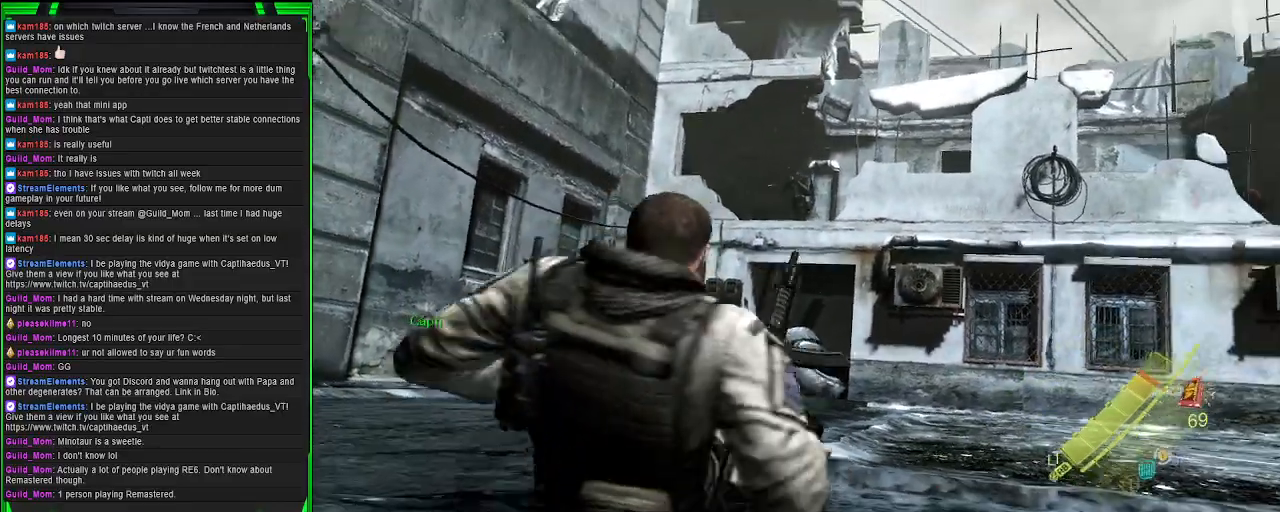
{"buttons": [], "left_stick": "right", "right_stick": "center", "events": []}
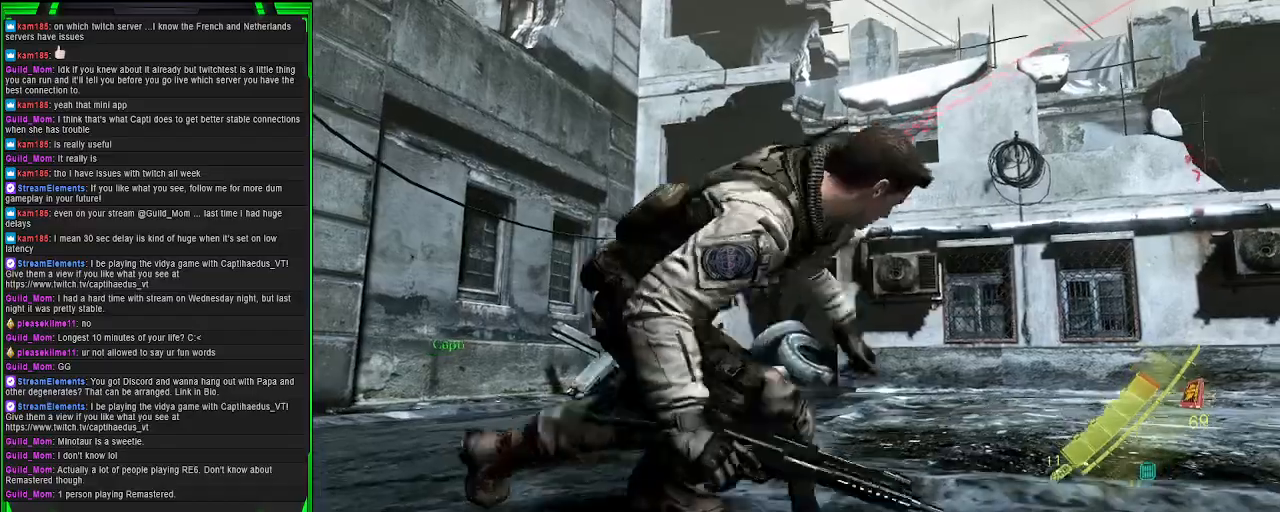
{"buttons": [], "left_stick": "right", "right_stick": "center", "events": [[333, "right_stick", "left"], [417, "right_stick", "center"]]}
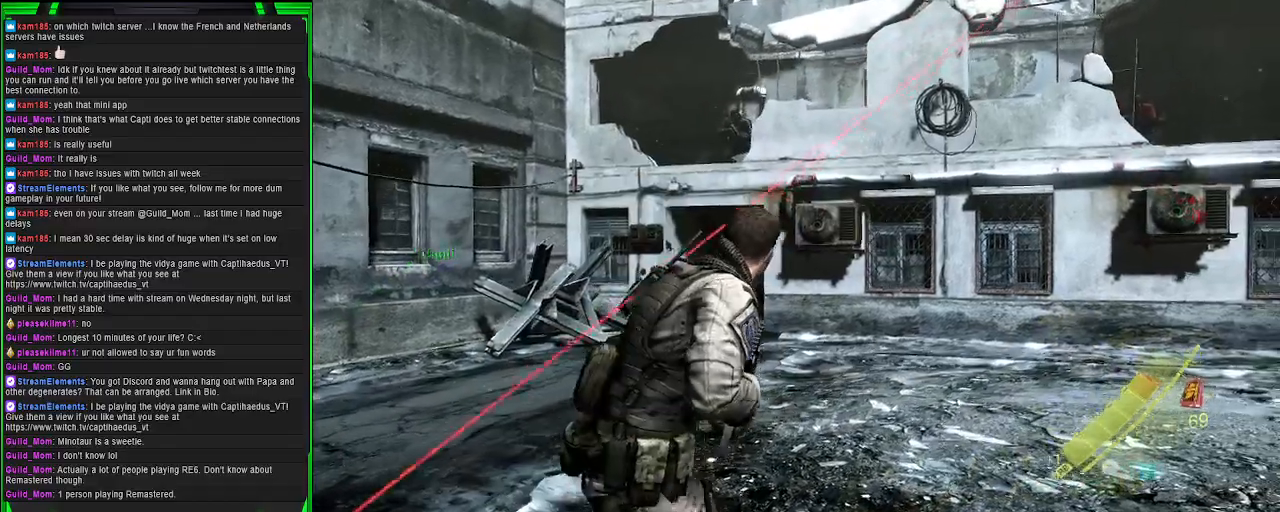
{"buttons": [], "left_stick": "right", "right_stick": "center", "events": [[150, "SQUARE", "down"], [267, "SQUARE", "up"]]}